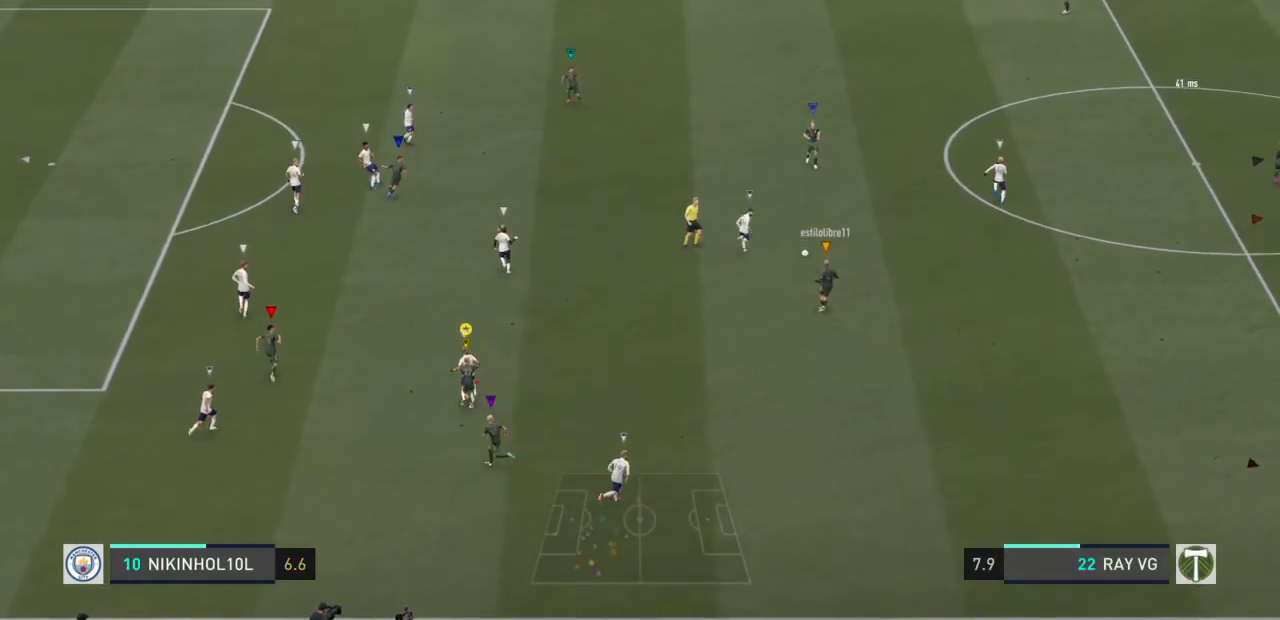
Gameplay with a controller (PlayStation layout); each line is a JSON object with the inputs held at the frame after it (dt_ms = milliseconds from this image to that frame). "events" lists button and stick changes between this image and that frame as [ms after this image, input, new state], when the widget could be followed in between. Not read: L3 R3.
{"dt_ms": 500, "buttons": ["R2"], "left_stick": "up", "right_stick": "center", "events": []}
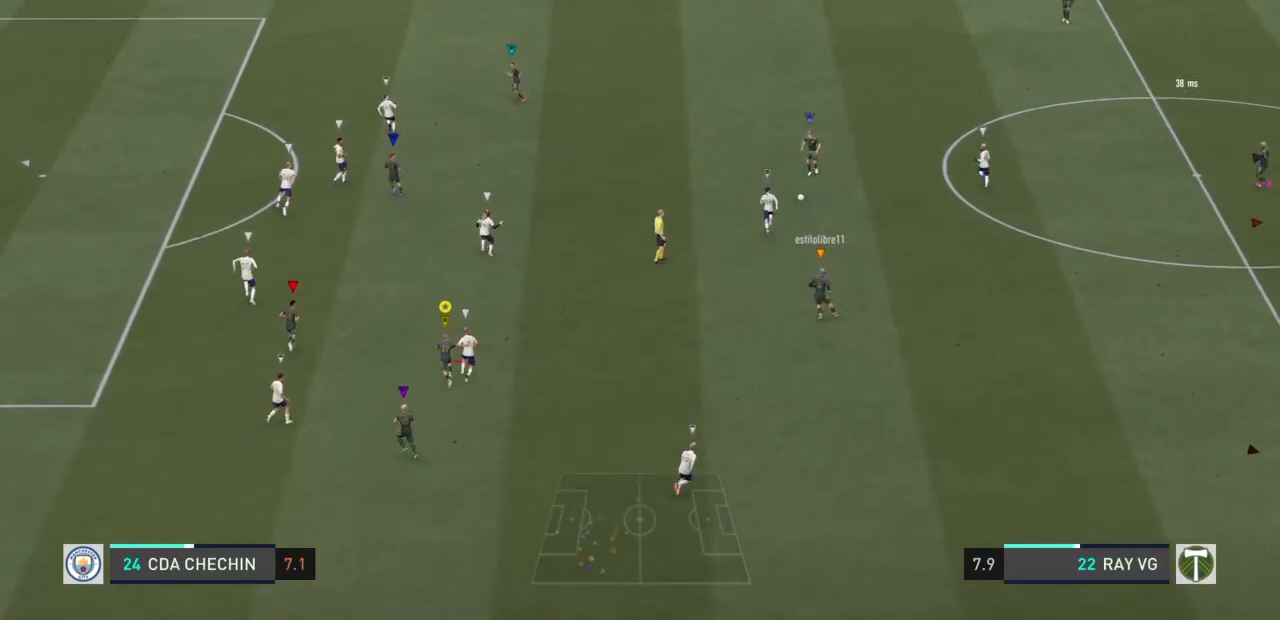
{"dt_ms": 500, "buttons": ["R2"], "left_stick": "up", "right_stick": "center", "events": [[117, "R2", "up"], [250, "R2", "down"]]}
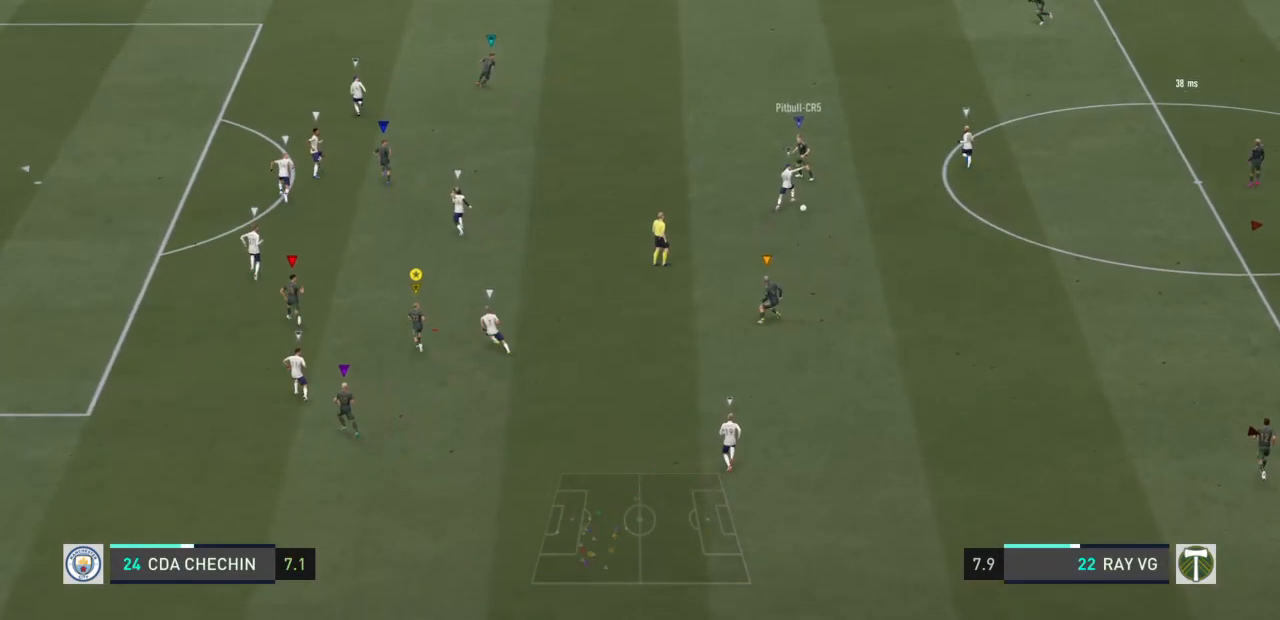
{"dt_ms": 500, "buttons": [], "left_stick": "up-right", "right_stick": "center", "events": [[383, "left_stick", "up-right"], [483, "R2", "up"]]}
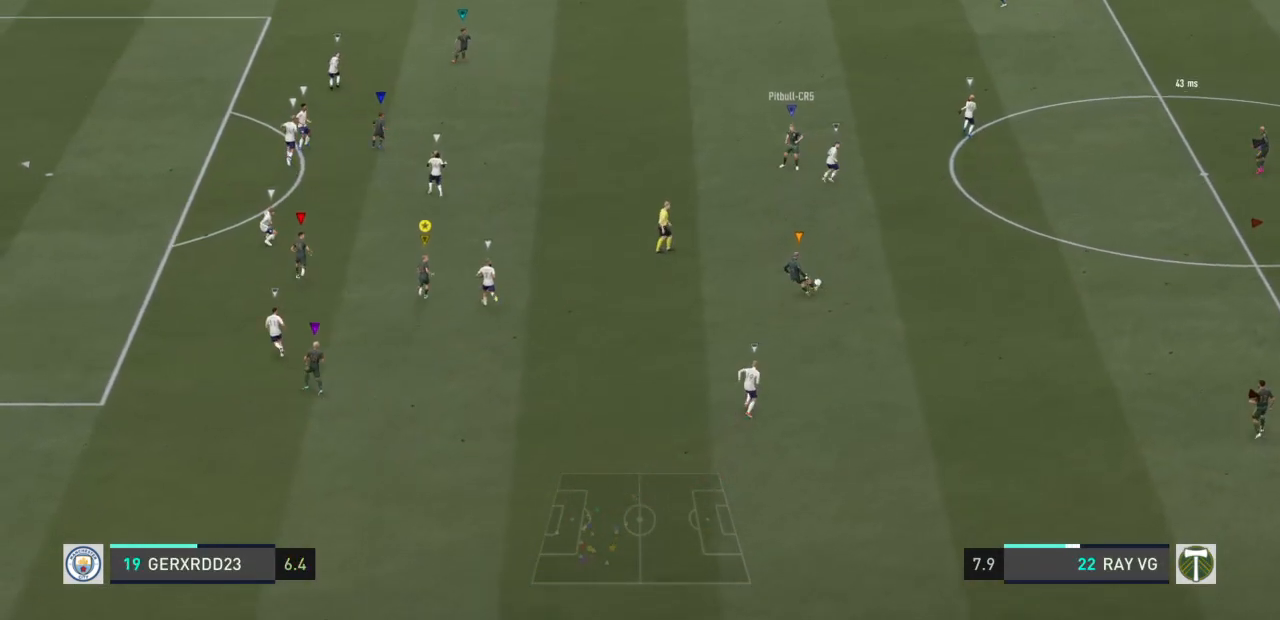
{"dt_ms": 500, "buttons": [], "left_stick": "up-right", "right_stick": "center", "events": []}
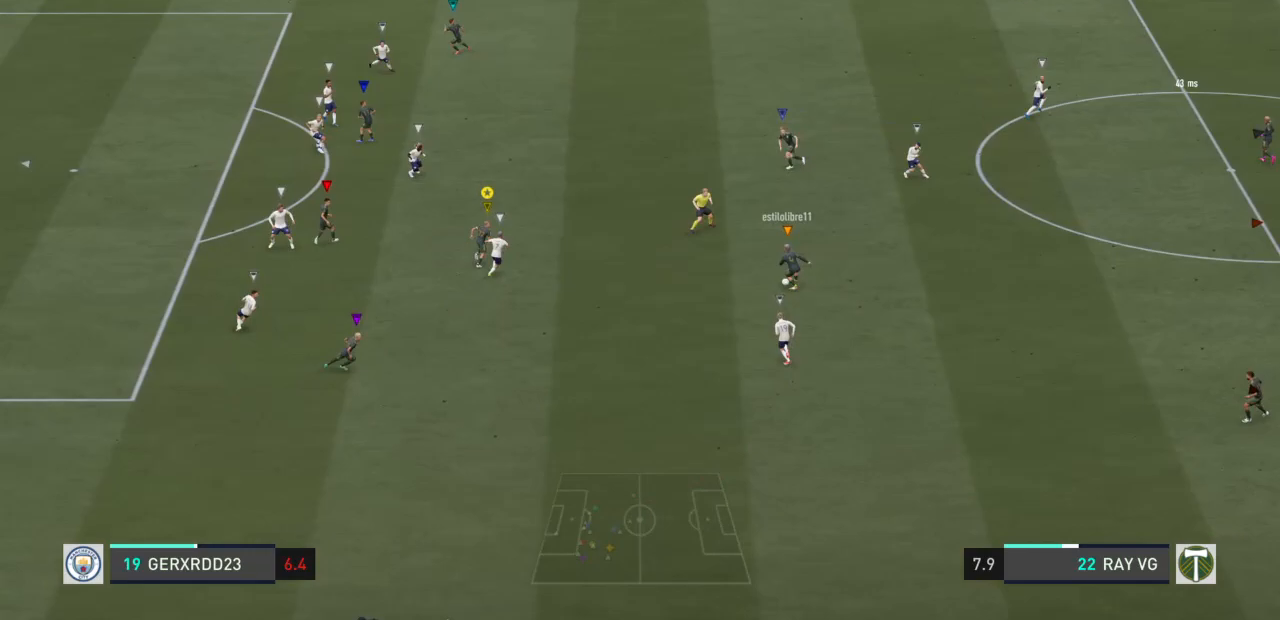
{"dt_ms": 500, "buttons": [], "left_stick": "up", "right_stick": "center", "events": [[33, "left_stick", "up"]]}
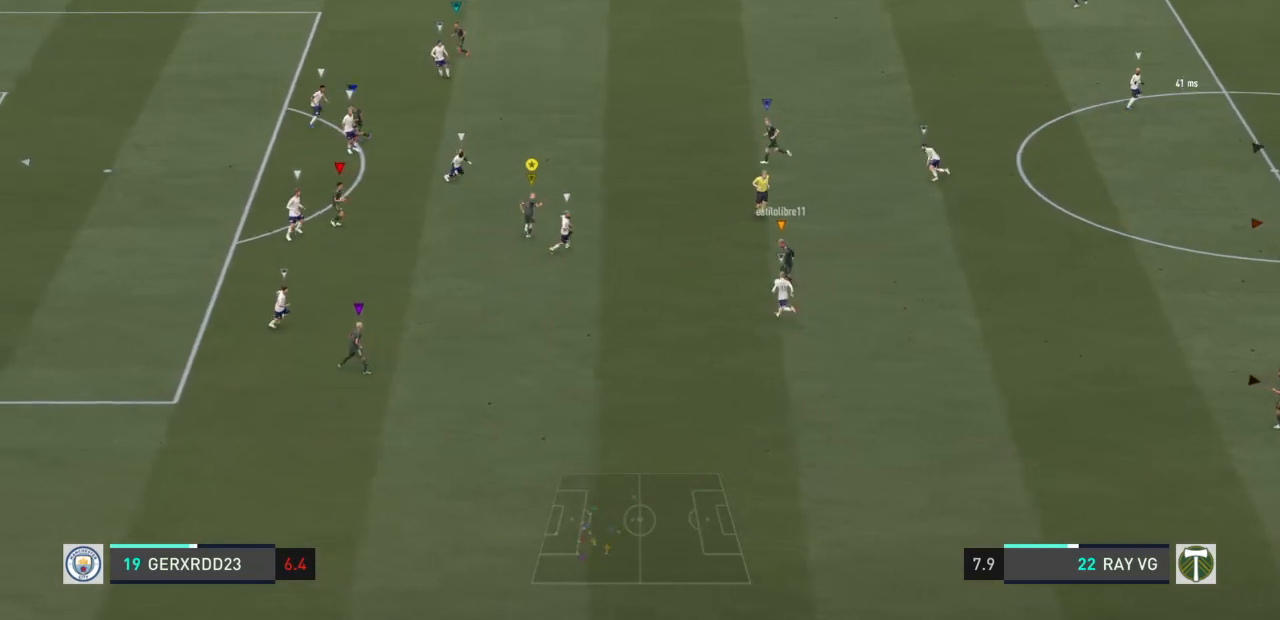
{"dt_ms": 500, "buttons": ["L2"], "left_stick": "up", "right_stick": "center", "events": [[100, "L2", "down"]]}
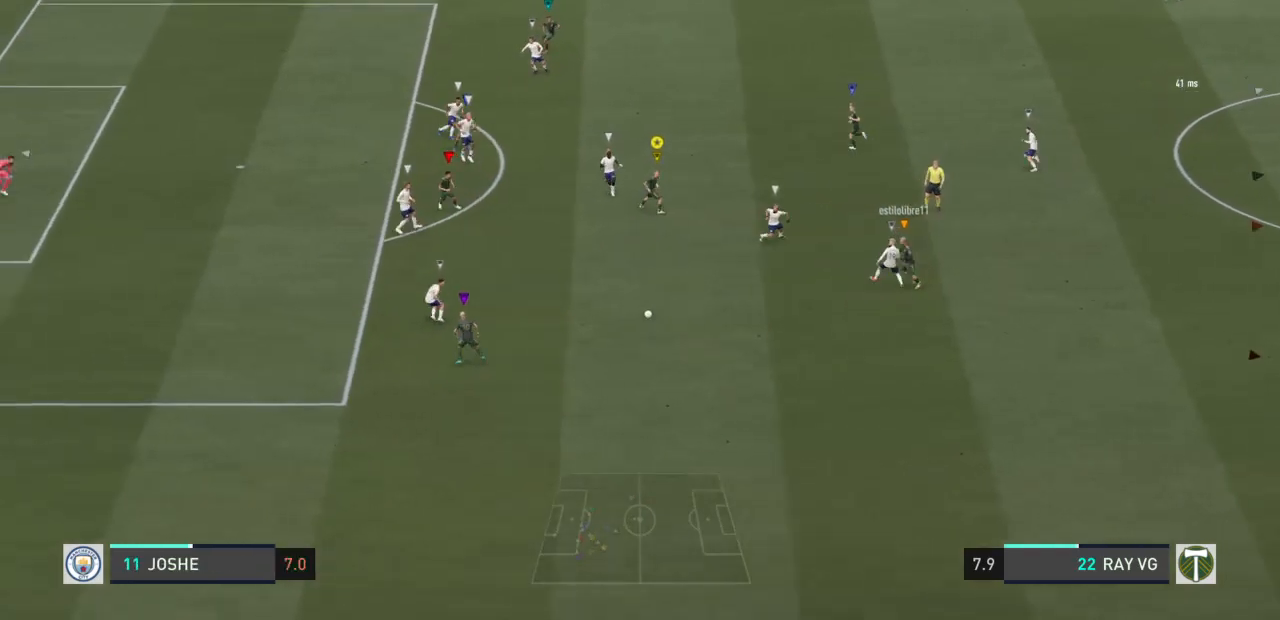
{"dt_ms": 500, "buttons": ["L2", "R2"], "left_stick": "down", "right_stick": "center", "events": [[33, "left_stick", "center"], [233, "left_stick", "down"], [483, "R2", "down"]]}
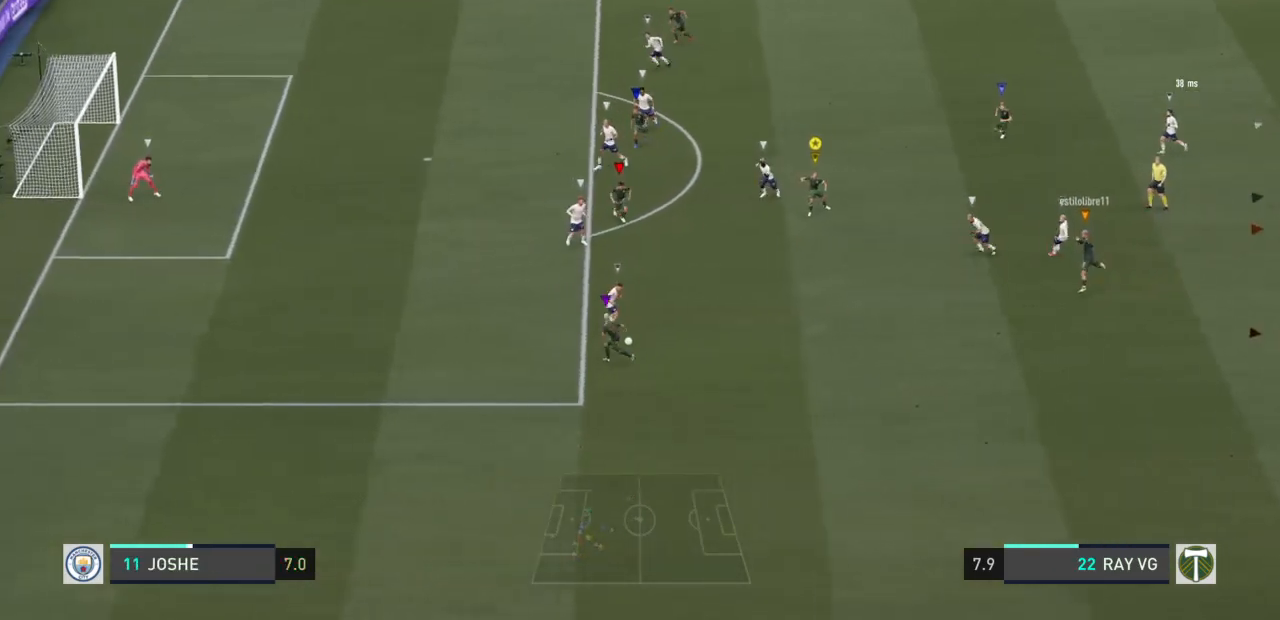
{"dt_ms": 500, "buttons": ["R2"], "left_stick": "down", "right_stick": "center", "events": [[133, "L2", "up"]]}
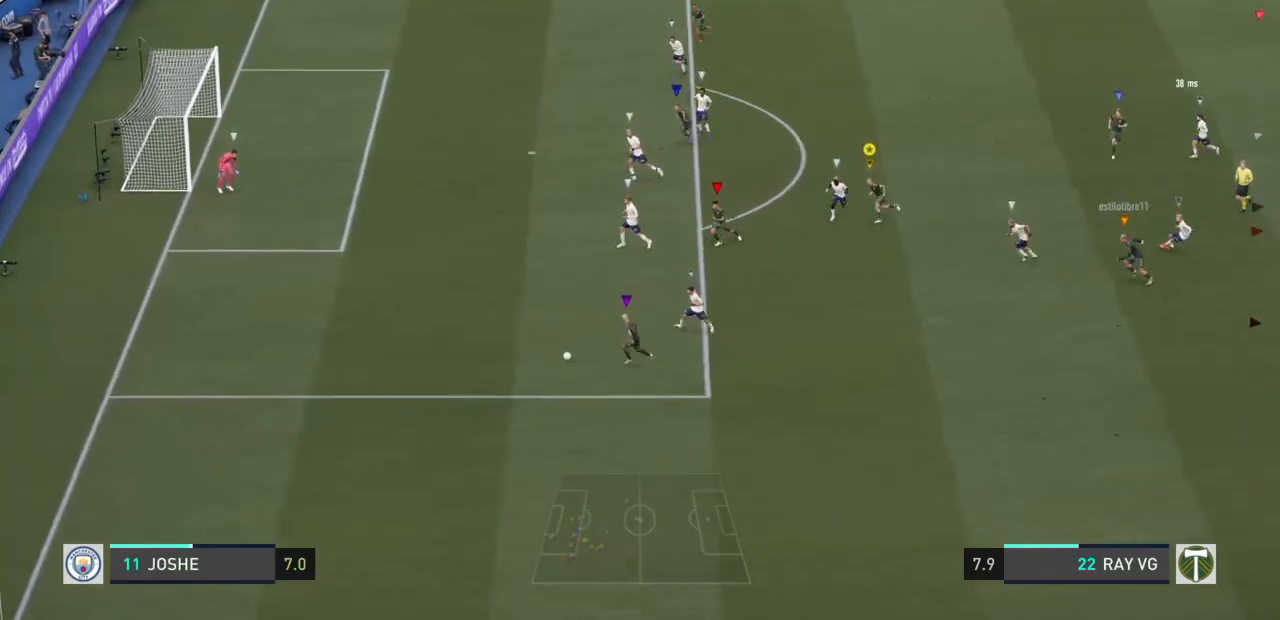
{"dt_ms": 500, "buttons": ["R2"], "left_stick": "down", "right_stick": "center", "events": []}
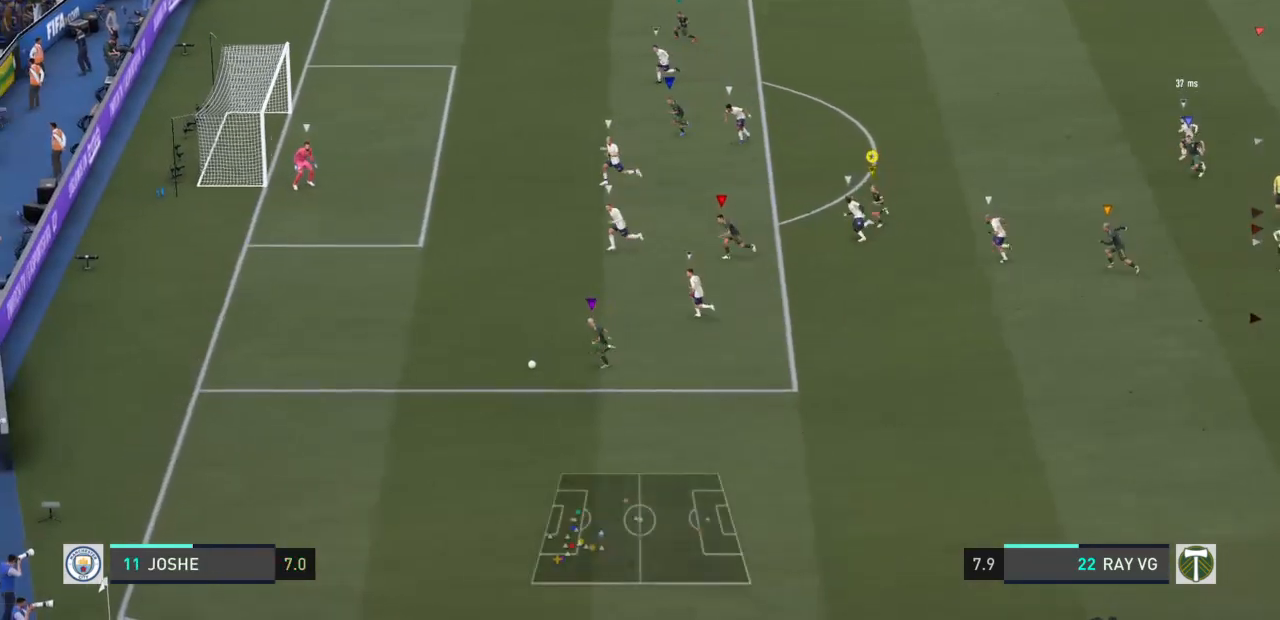
{"dt_ms": 500, "buttons": [], "left_stick": "down", "right_stick": "center", "events": [[450, "R2", "up"]]}
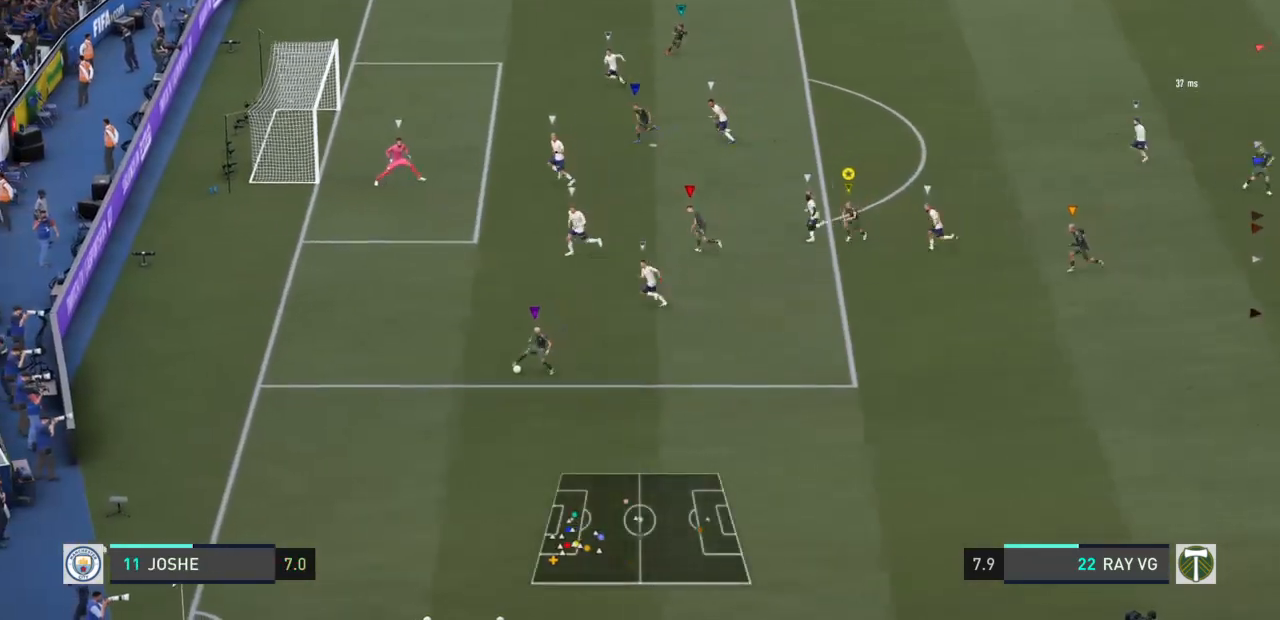
{"dt_ms": 500, "buttons": [], "left_stick": "down", "right_stick": "center", "events": []}
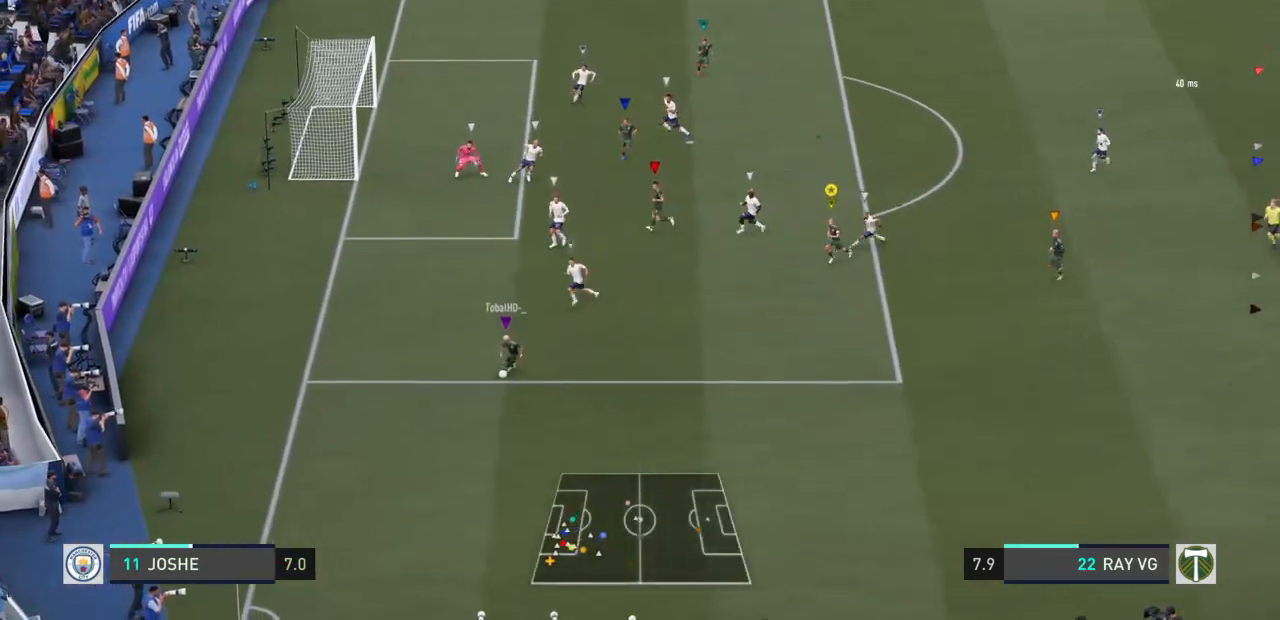
{"dt_ms": 500, "buttons": [], "left_stick": "center", "right_stick": "center", "events": [[367, "left_stick", "center"]]}
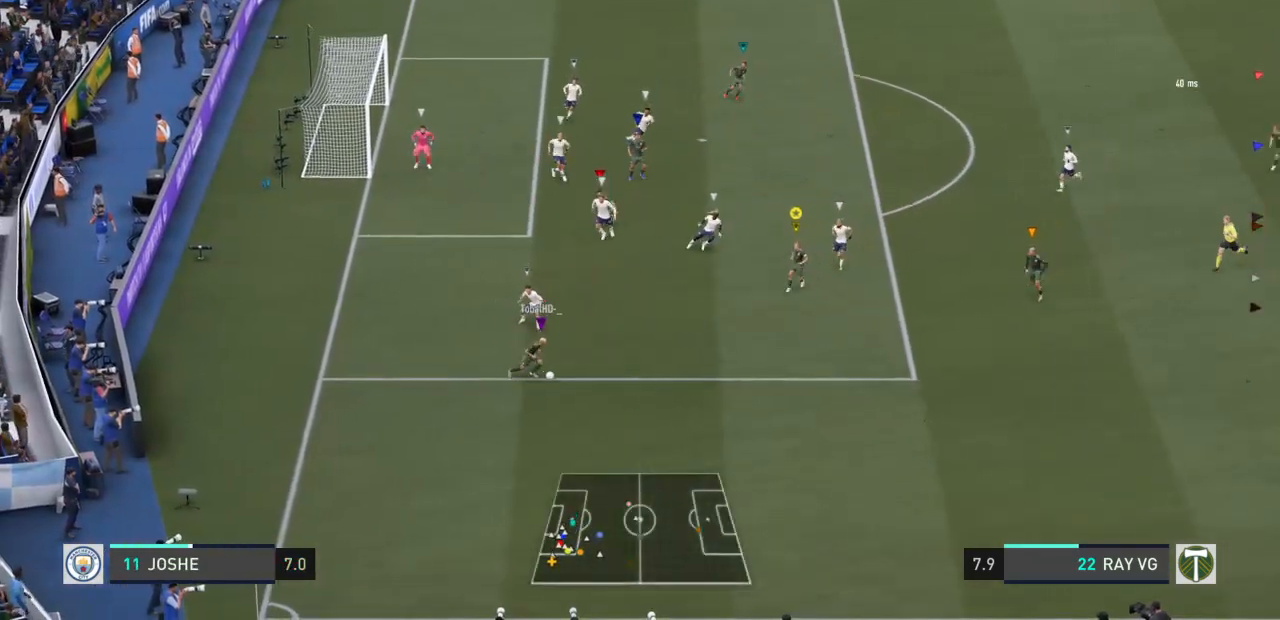
{"dt_ms": 500, "buttons": [], "left_stick": "center", "right_stick": "center", "events": []}
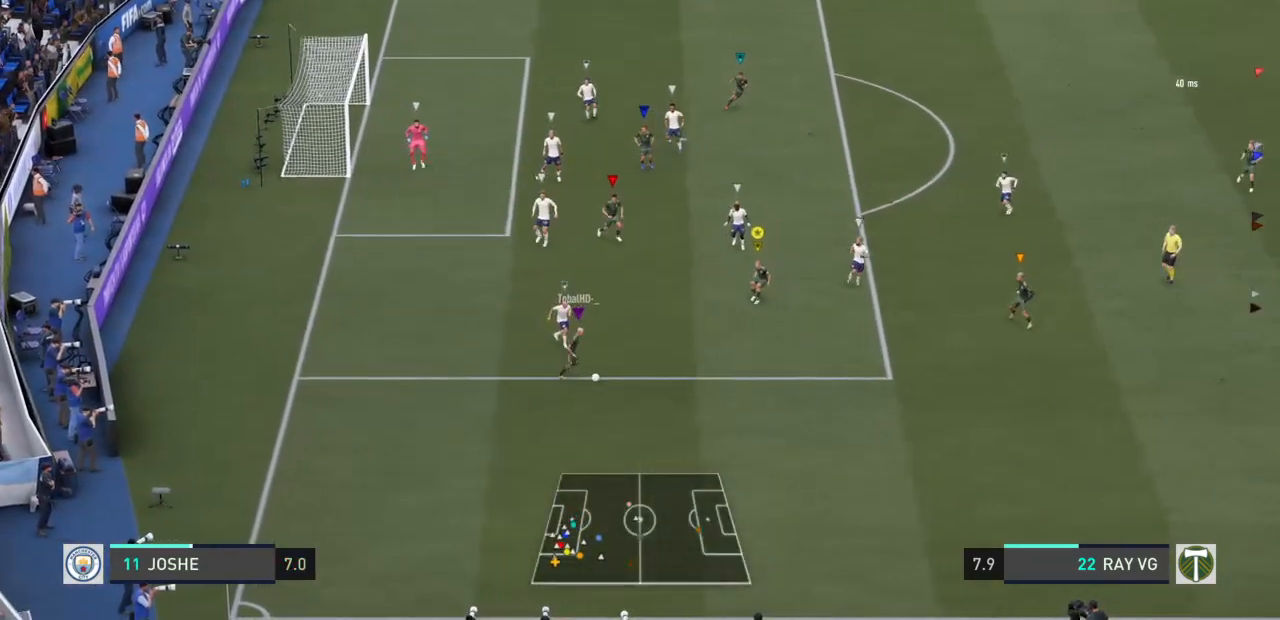
{"dt_ms": 500, "buttons": [], "left_stick": "center", "right_stick": "center", "events": []}
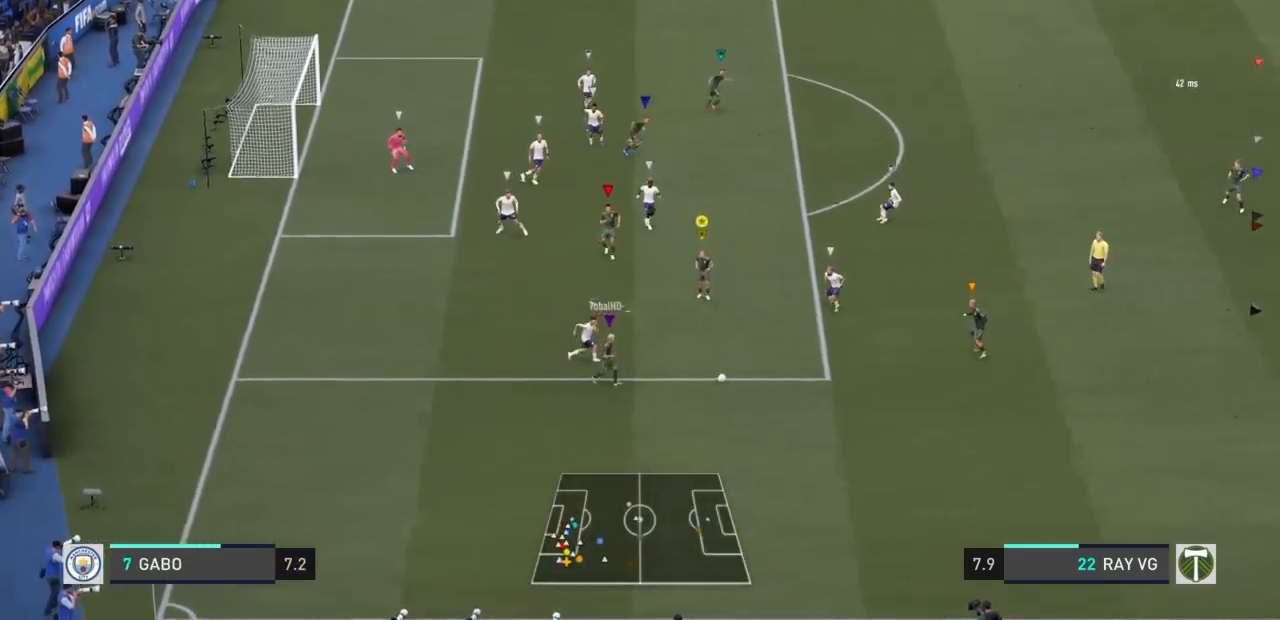
{"dt_ms": 500, "buttons": [], "left_stick": "right", "right_stick": "center", "events": [[383, "left_stick", "right"]]}
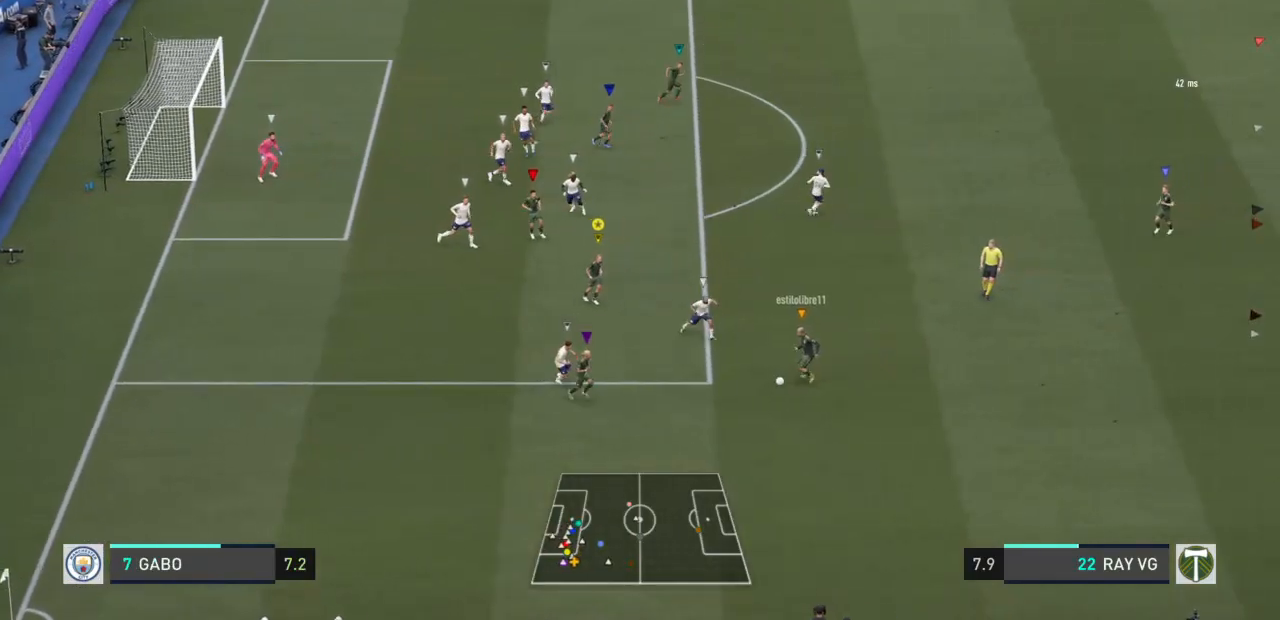
{"dt_ms": 500, "buttons": [], "left_stick": "center", "right_stick": "center", "events": [[417, "left_stick", "center"]]}
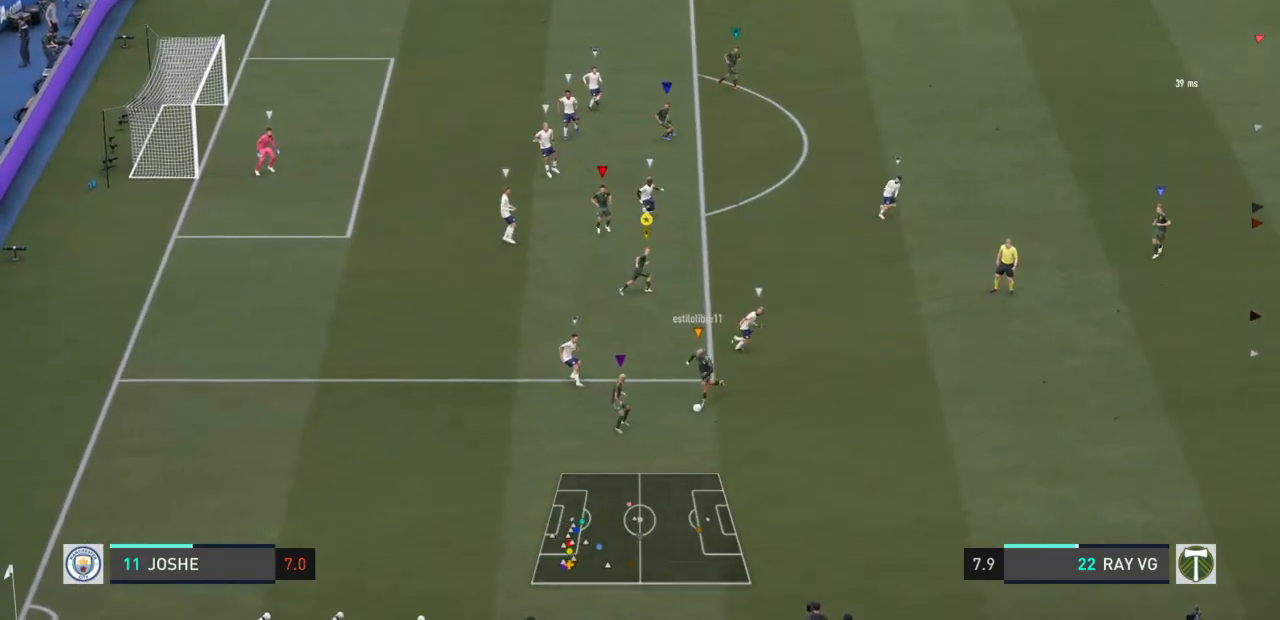
{"dt_ms": 500, "buttons": [], "left_stick": "down", "right_stick": "center", "events": [[83, "left_stick", "down-left"], [383, "left_stick", "down"]]}
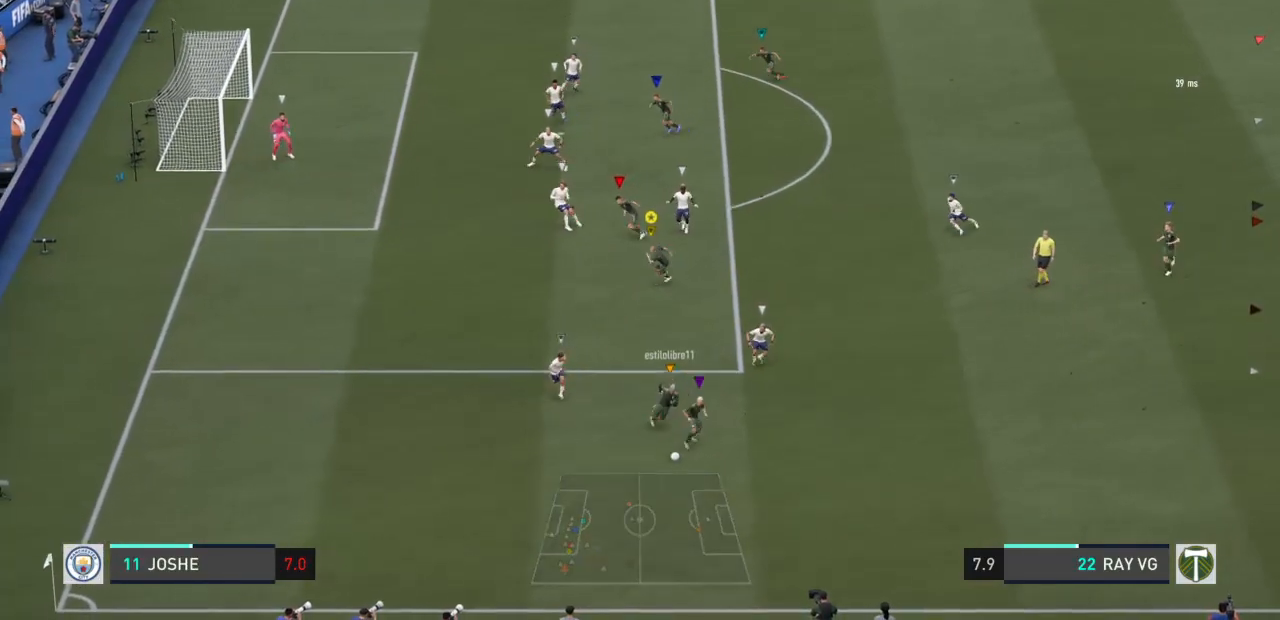
{"dt_ms": 500, "buttons": [], "left_stick": "down-right", "right_stick": "center", "events": [[100, "left_stick", "down-right"]]}
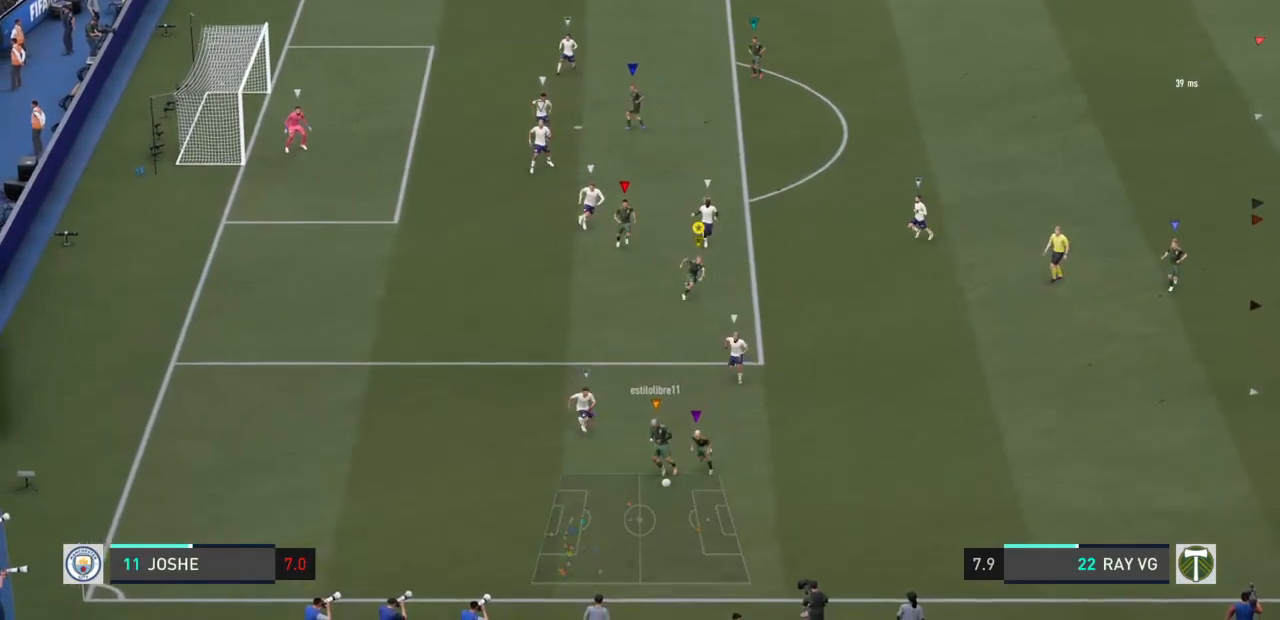
{"dt_ms": 500, "buttons": ["L2"], "left_stick": "down", "right_stick": "center"}
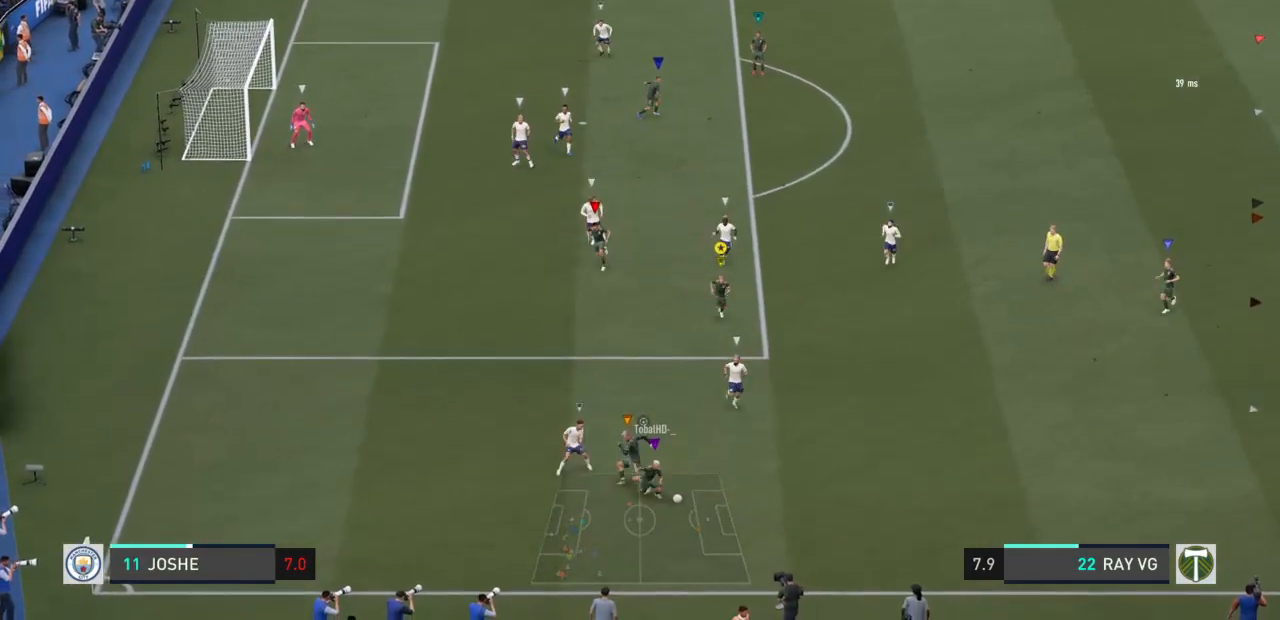
{"dt_ms": 500, "buttons": ["L2"], "left_stick": "down-right", "right_stick": "center", "events": [[33, "left_stick", "down-right"]]}
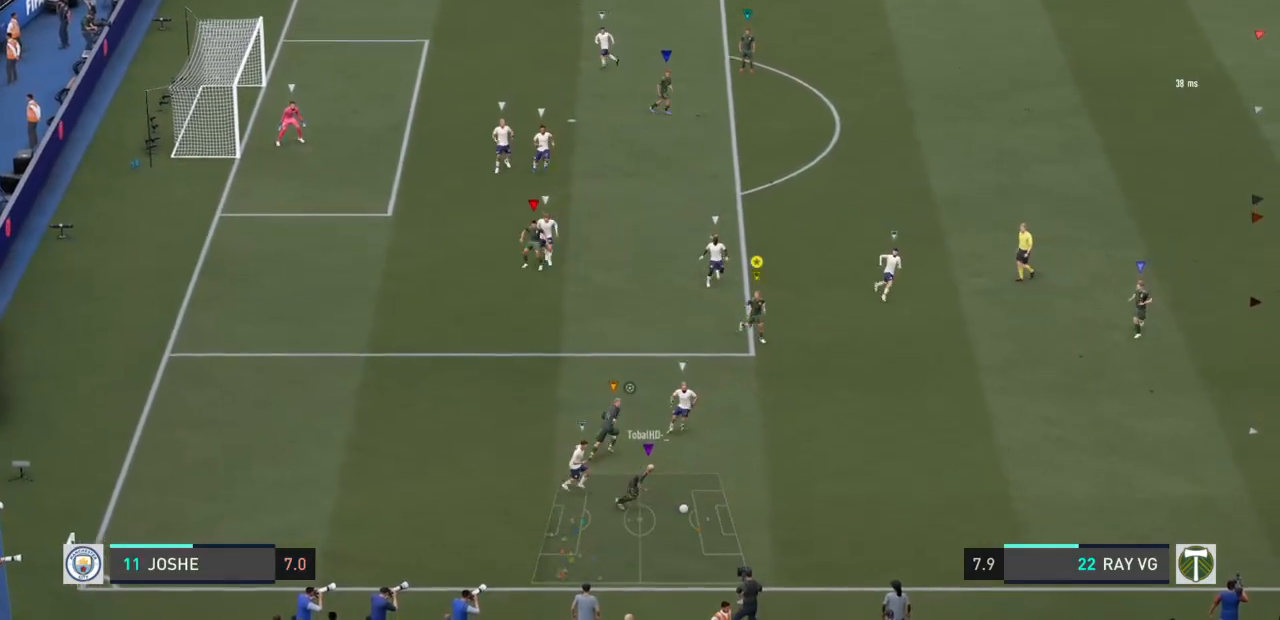
{"dt_ms": 500, "buttons": ["L2"], "left_stick": "down-right", "right_stick": "center", "events": []}
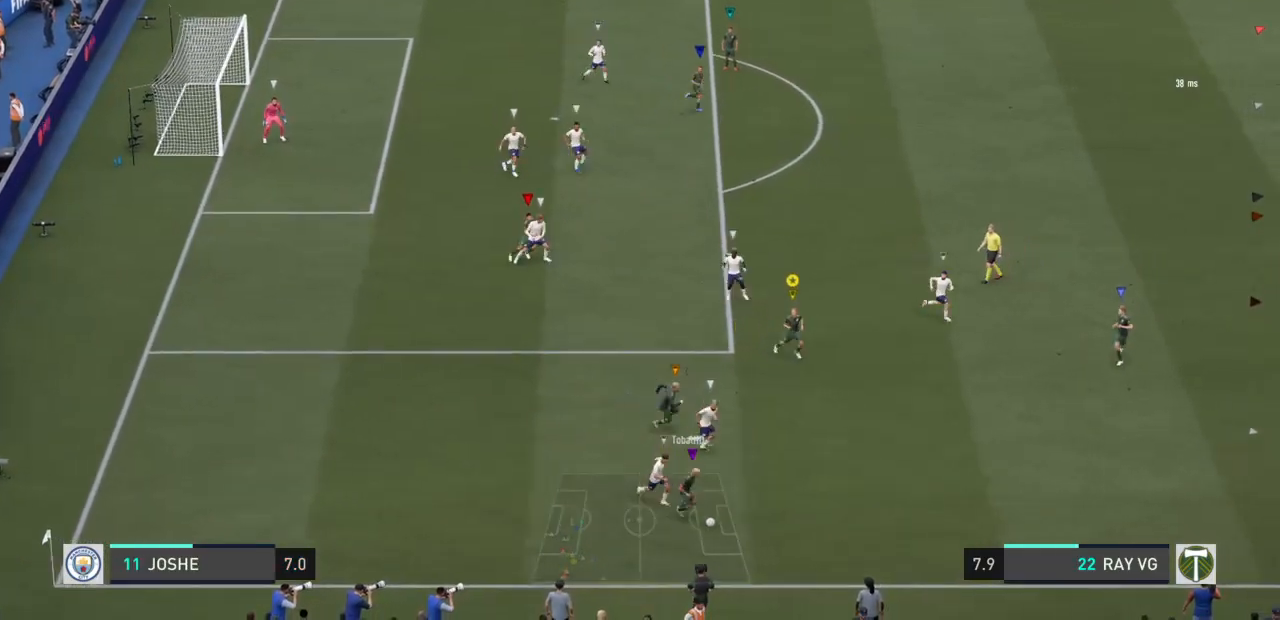
{"dt_ms": 500, "buttons": ["L2"], "left_stick": "down-right", "right_stick": "center", "events": [[83, "left_stick", "right"], [283, "left_stick", "down-right"]]}
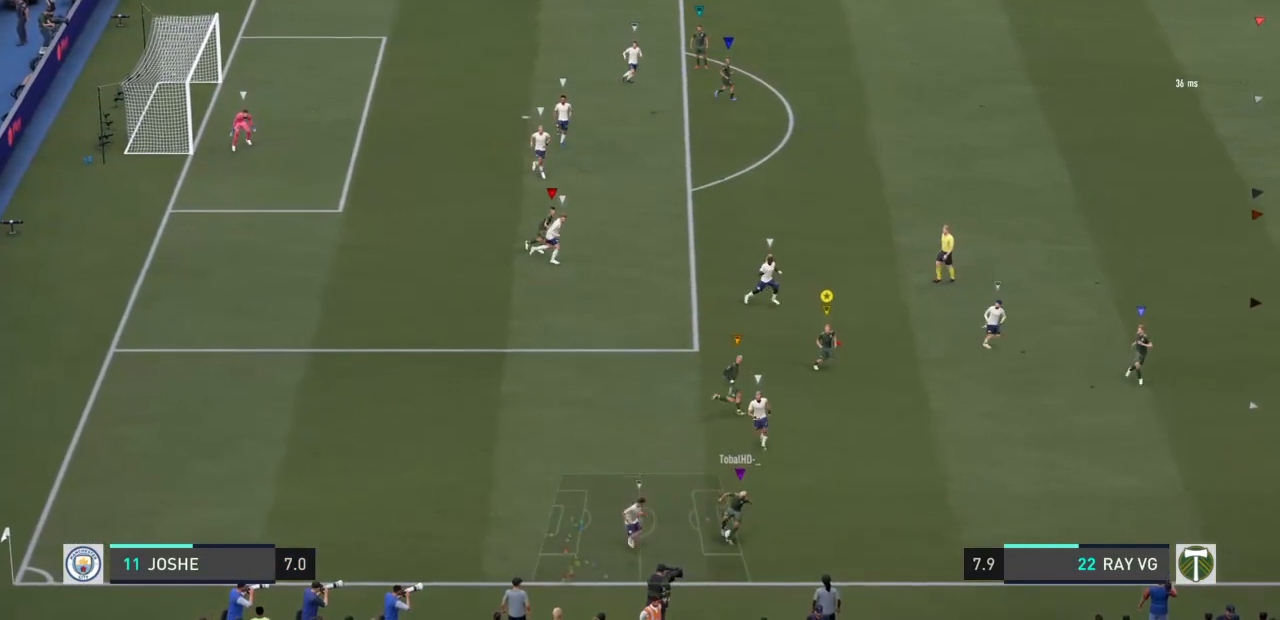
{"dt_ms": 1000, "buttons": ["L2"], "left_stick": "down", "right_stick": "center"}
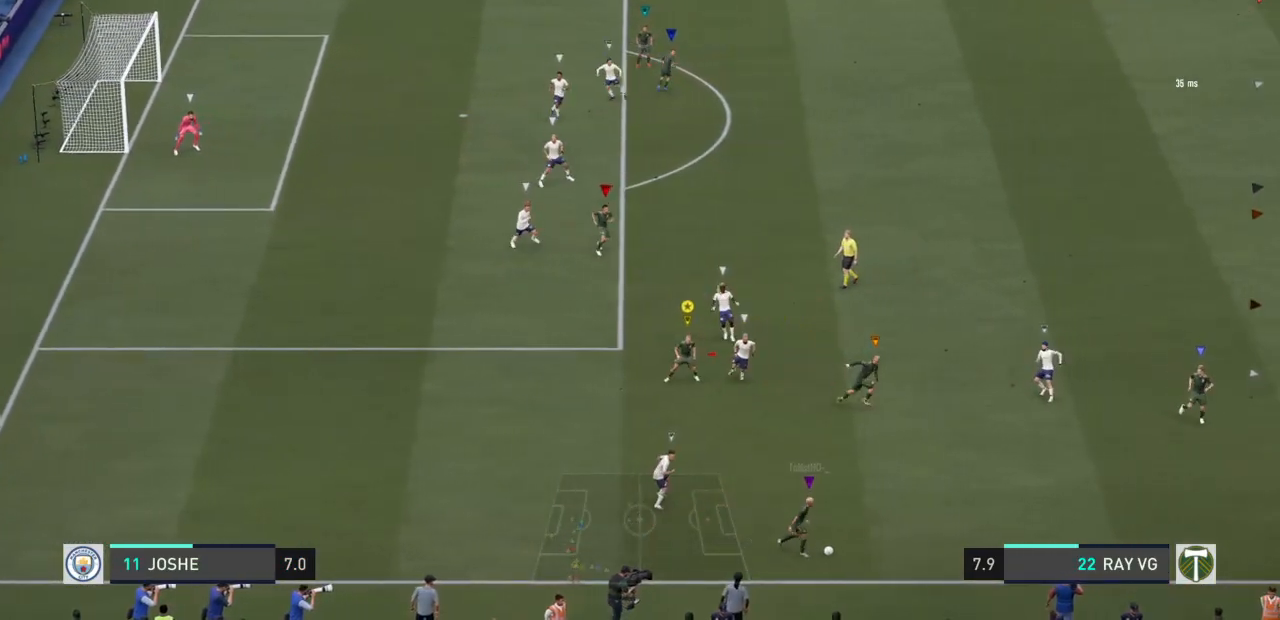
{"dt_ms": 500, "buttons": ["L2"], "left_stick": "right", "right_stick": "center", "events": [[50, "left_stick", "down-right"], [317, "left_stick", "right"]]}
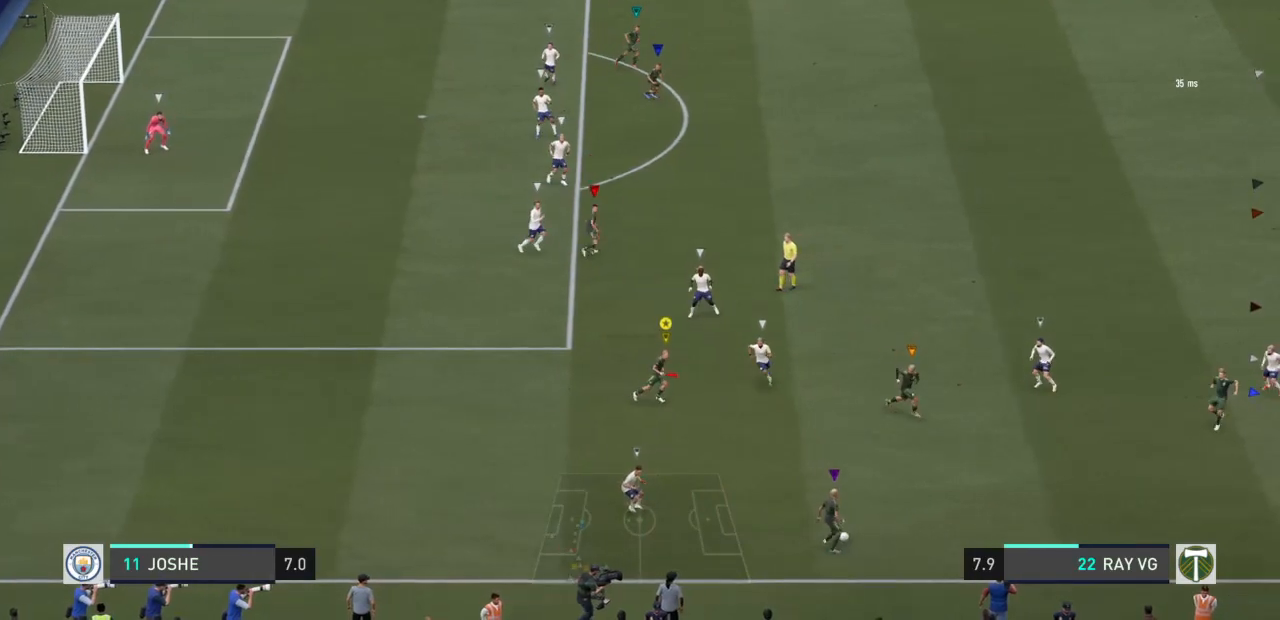
{"dt_ms": 500, "buttons": ["L2"], "left_stick": "up", "right_stick": "center", "events": [[17, "left_stick", "up-right"], [217, "left_stick", "up"]]}
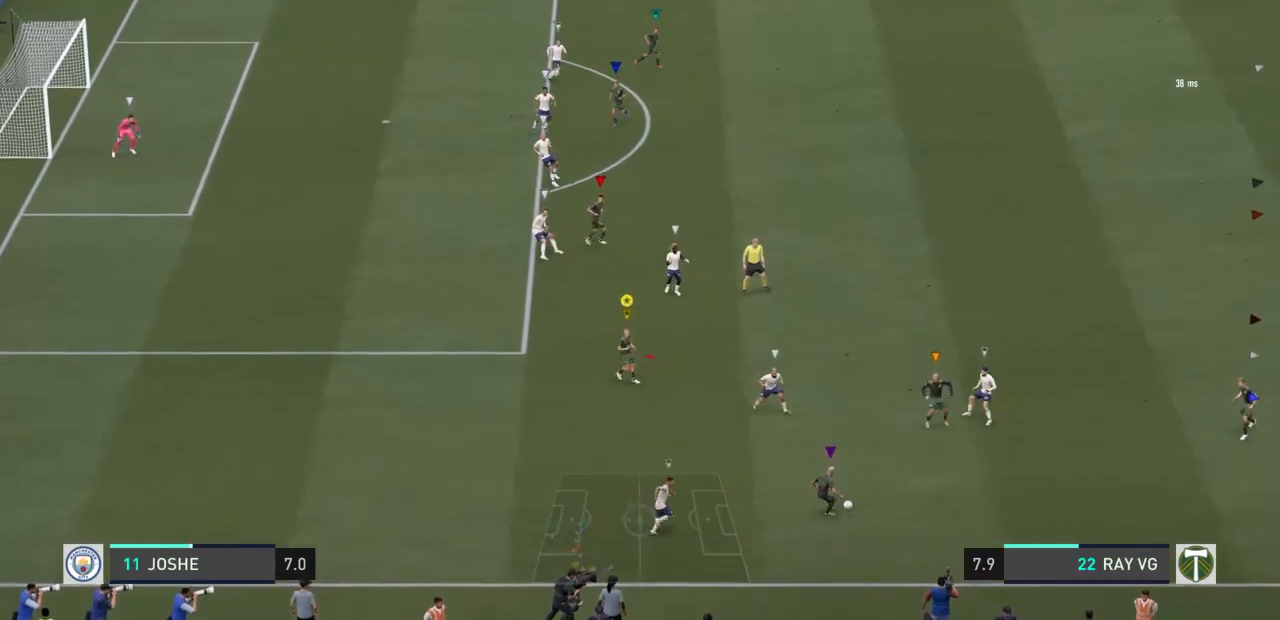
{"dt_ms": 500, "buttons": ["R2"], "left_stick": "up-right", "right_stick": "center", "events": [[317, "L2", "up"], [317, "R2", "down"], [467, "left_stick", "up-right"]]}
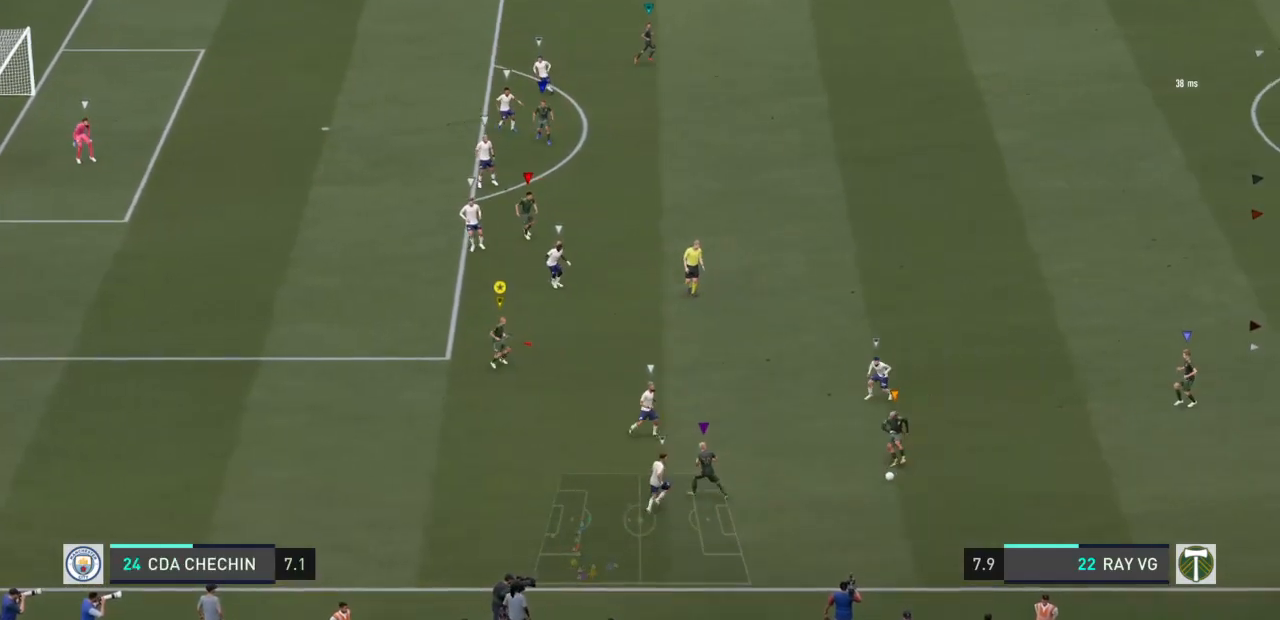
{"dt_ms": 500, "buttons": [], "left_stick": "right", "right_stick": "center", "events": [[50, "R2", "up"], [400, "left_stick", "right"]]}
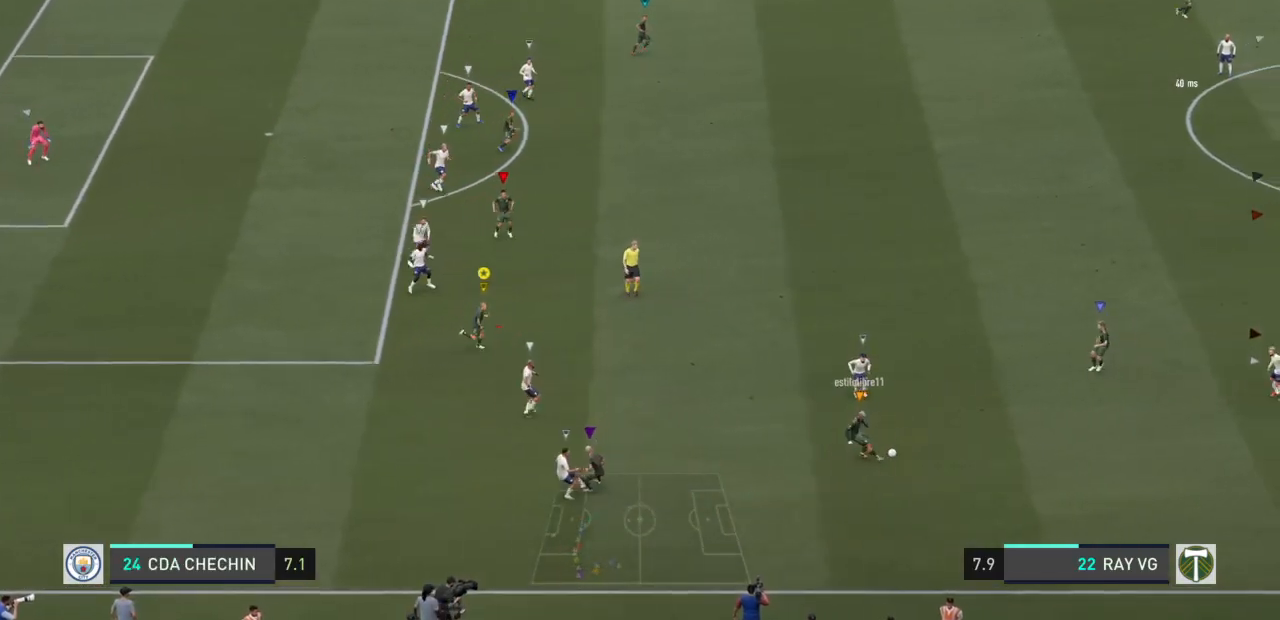
{"dt_ms": 500, "buttons": [], "left_stick": "right", "right_stick": "center", "events": []}
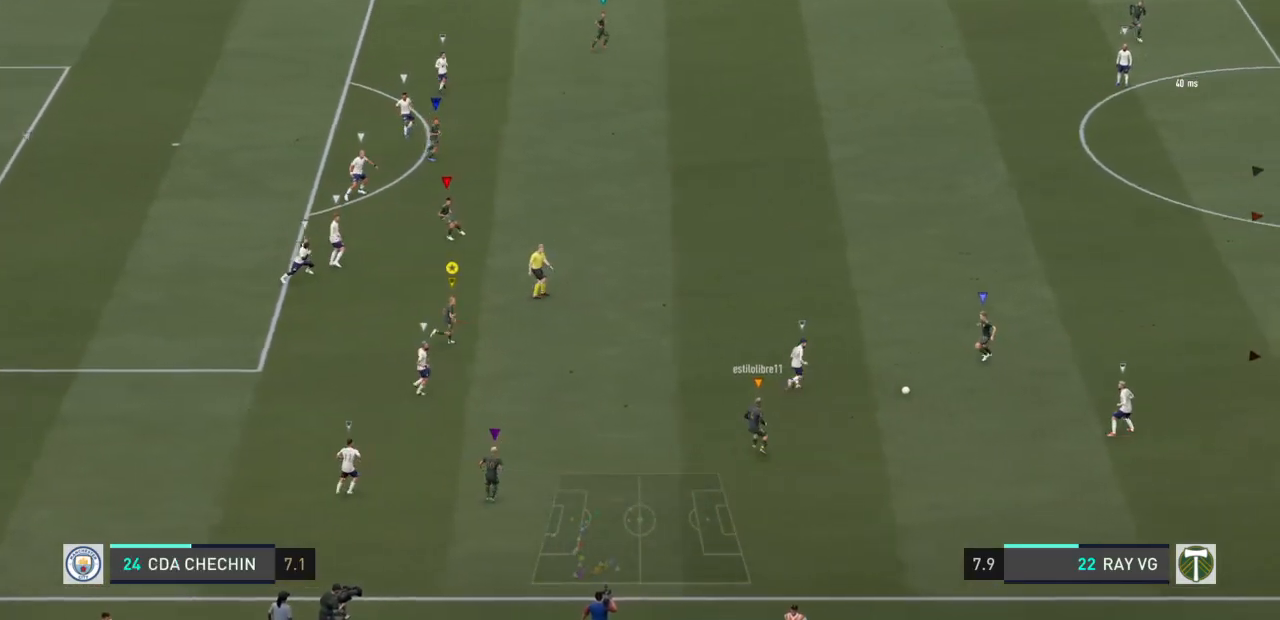
{"dt_ms": 500, "buttons": ["R2"], "left_stick": "up-right", "right_stick": "center", "events": [[67, "left_stick", "up-right"], [133, "R2", "down"]]}